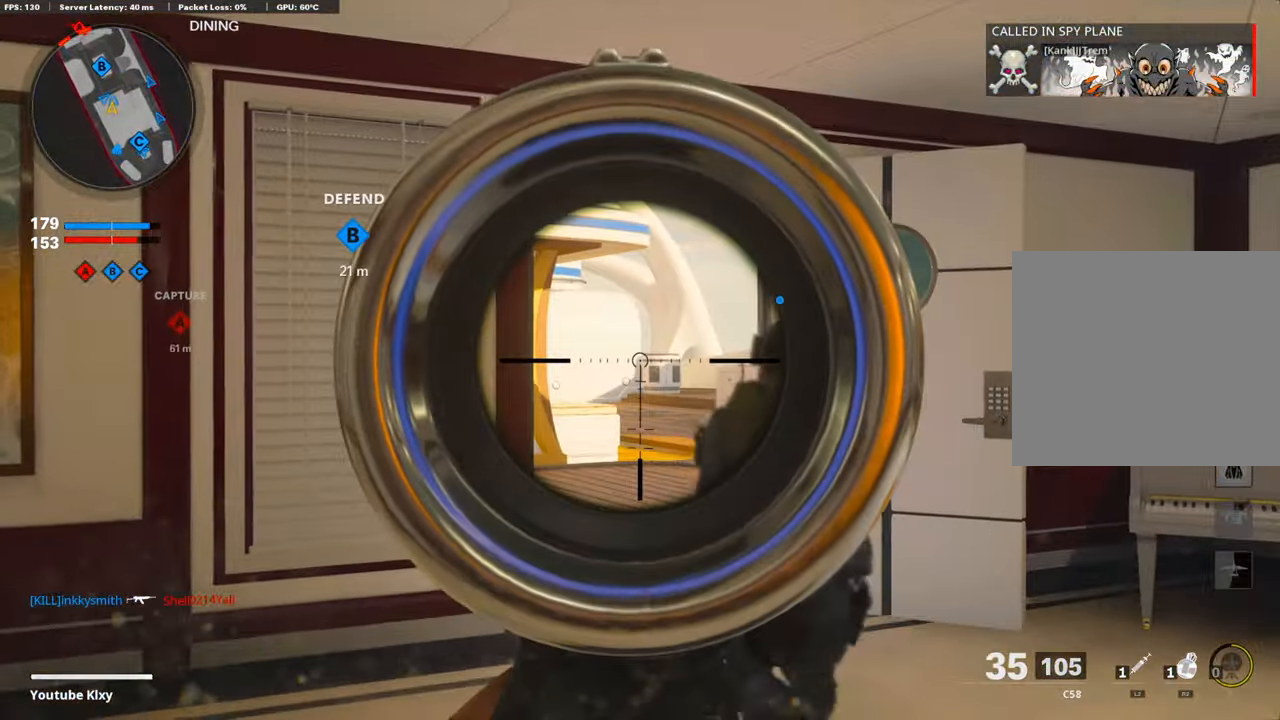
Gameplay with a controller (PlayStation layout); each line is a JSON object with the inputs held at the frame after it. "events" lists button and stick changes between this image and that frame as [ms after this image, input, new state], when the widget could be followed in between.
{"buttons": [], "left_stick": "up", "right_stick": "center", "events": [[34, "L1", "up"], [101, "TRIANGLE", "down"], [168, "TRIANGLE", "up"], [235, "TRIANGLE", "down"], [302, "TRIANGLE", "up"]]}
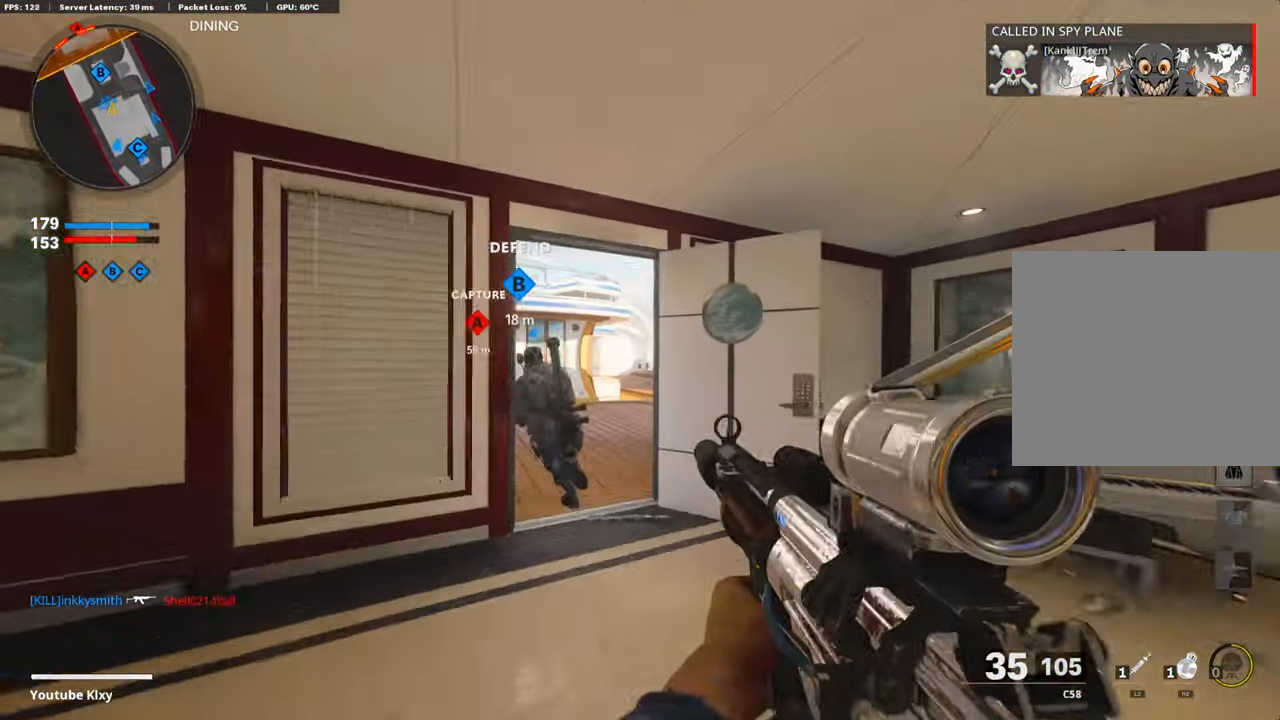
{"buttons": [], "left_stick": "up", "right_stick": "center", "events": [[84, "TRIANGLE", "down"], [151, "left_stick", "up-left"], [219, "TRIANGLE", "up"], [269, "left_stick", "up"], [303, "TRIANGLE", "down"], [420, "TRIANGLE", "up"]]}
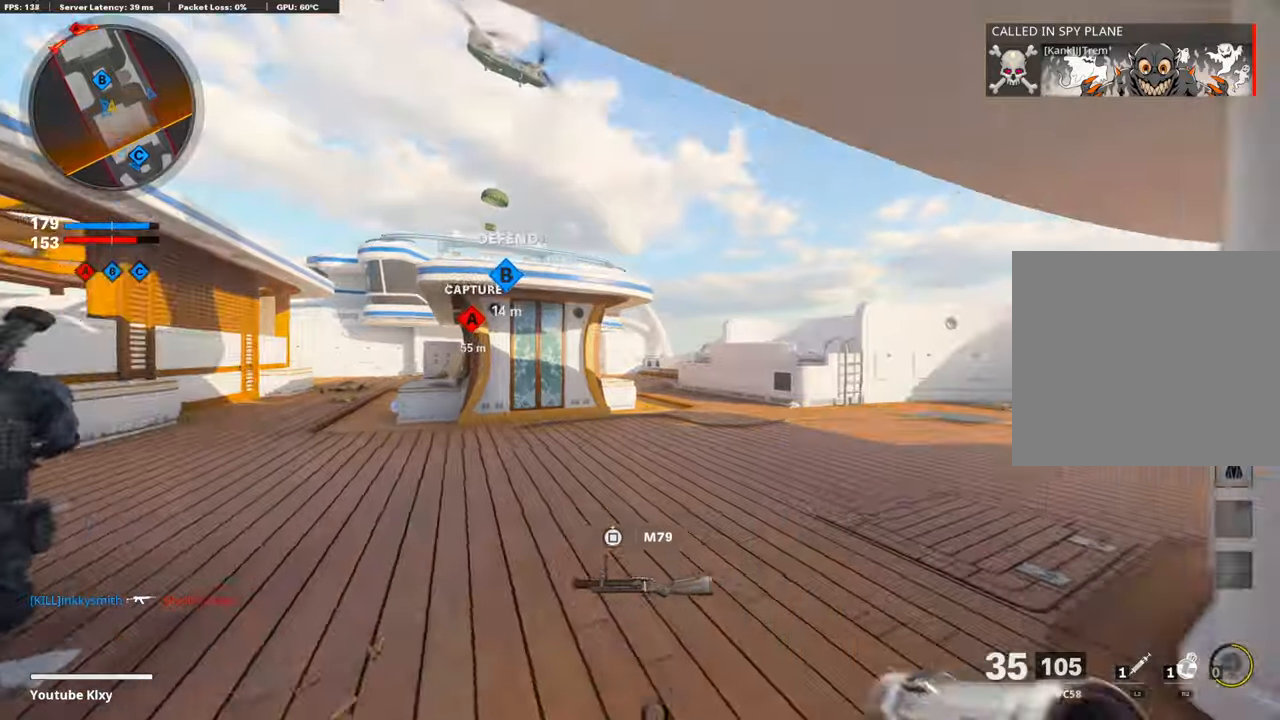
{"buttons": [], "left_stick": "up", "right_stick": "center", "events": [[387, "R3", "down"], [471, "R3", "up"]]}
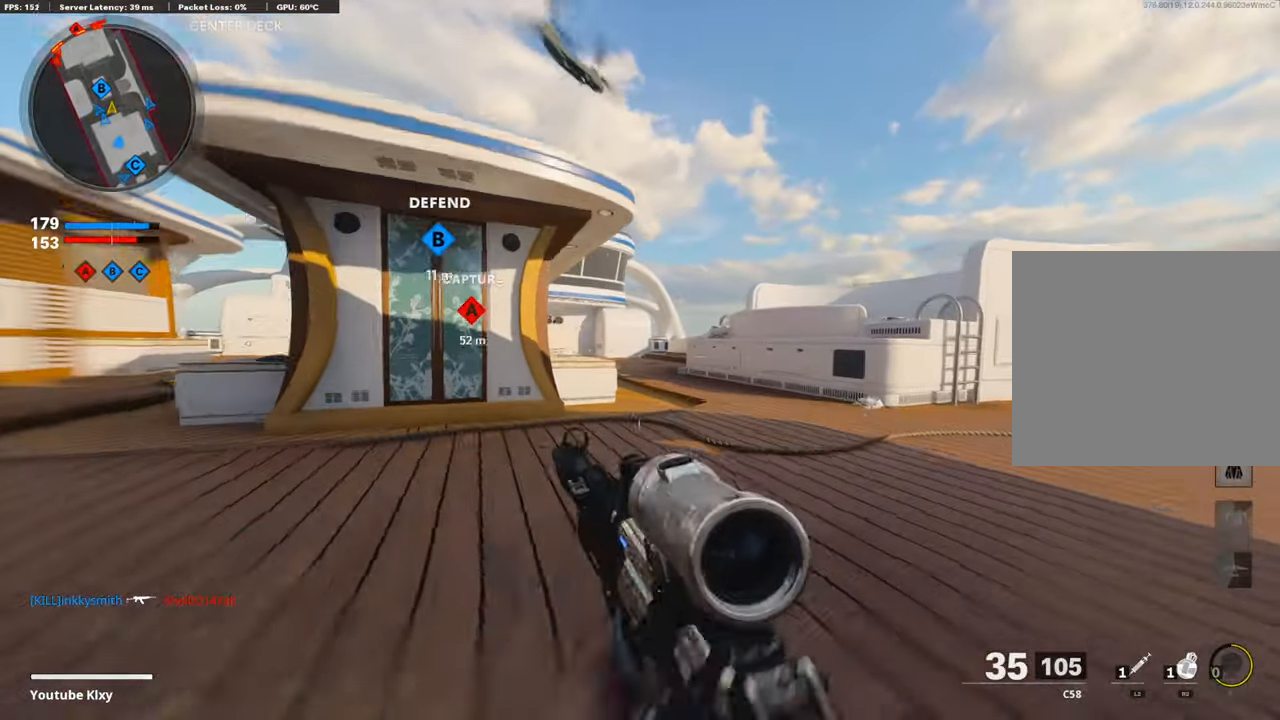
{"buttons": [], "left_stick": "up", "right_stick": "center", "events": [[67, "R3", "down"], [185, "R3", "up"], [369, "L3", "down"], [453, "L3", "up"]]}
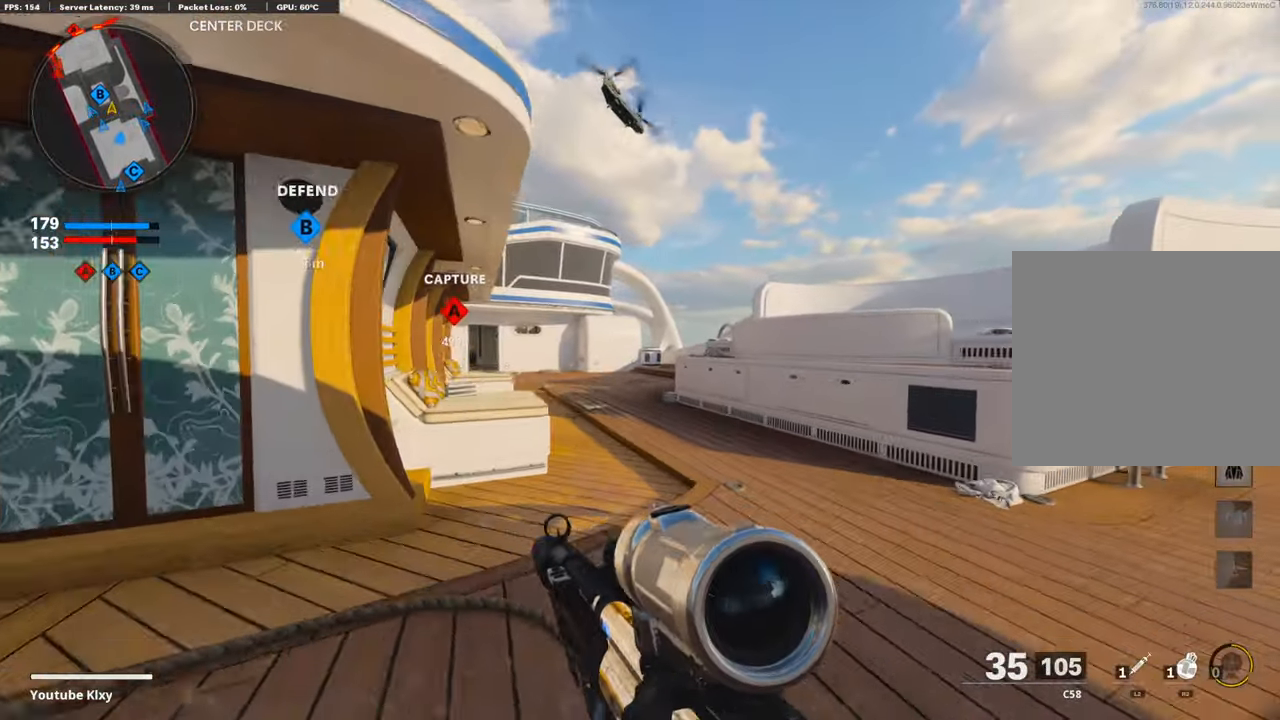
{"buttons": [], "left_stick": "up", "right_stick": "down-left", "events": [[437, "right_stick", "down-left"]]}
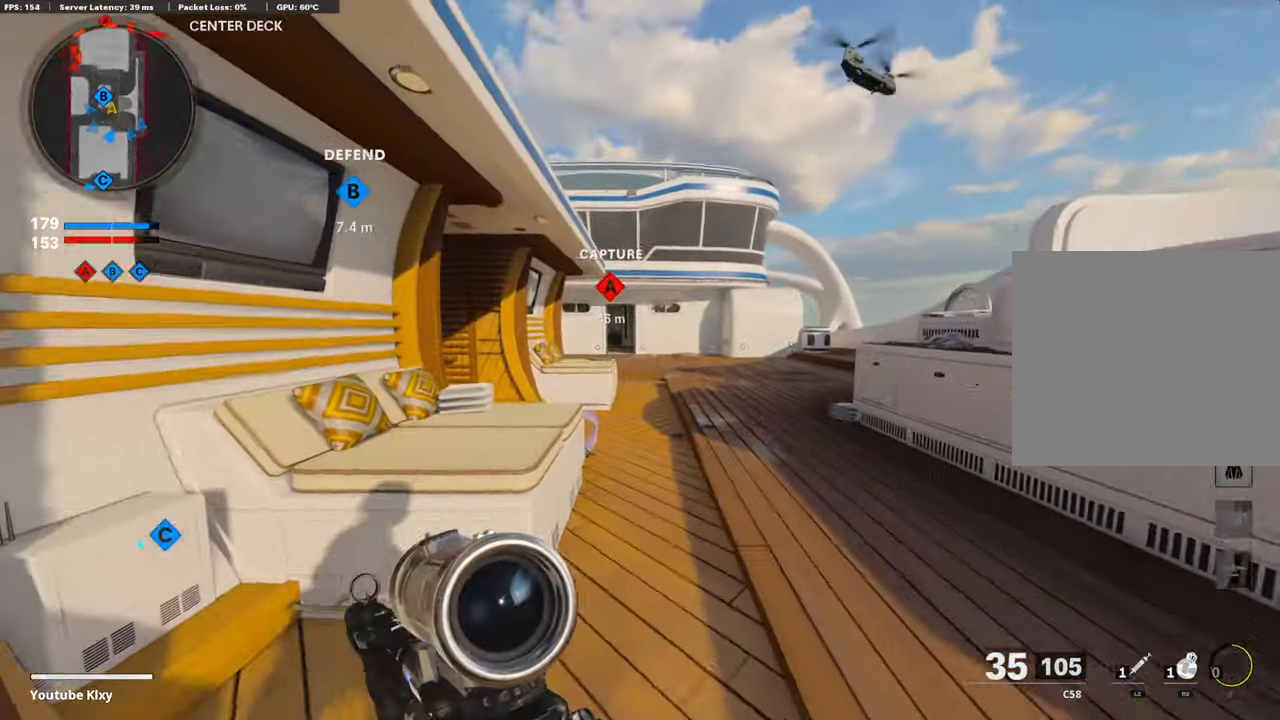
{"buttons": [], "left_stick": "up", "right_stick": "center", "events": [[50, "right_stick", "center"]]}
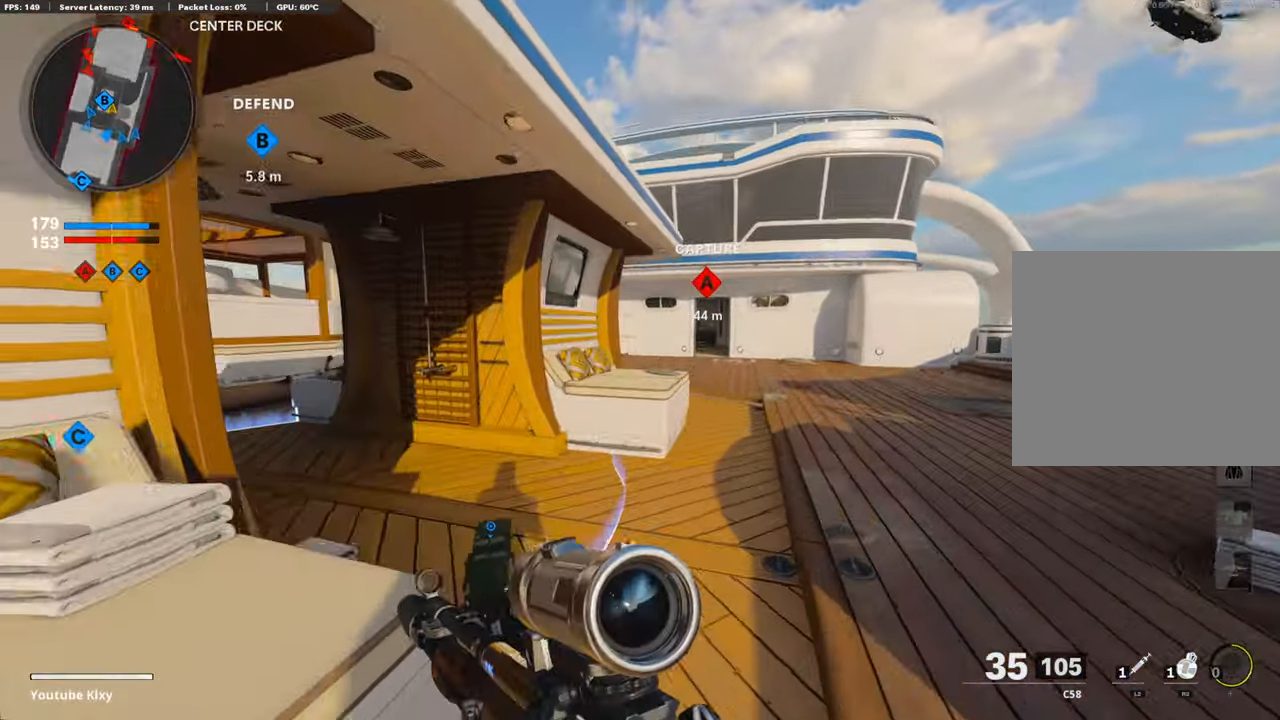
{"buttons": [], "left_stick": "up", "right_stick": "center", "events": []}
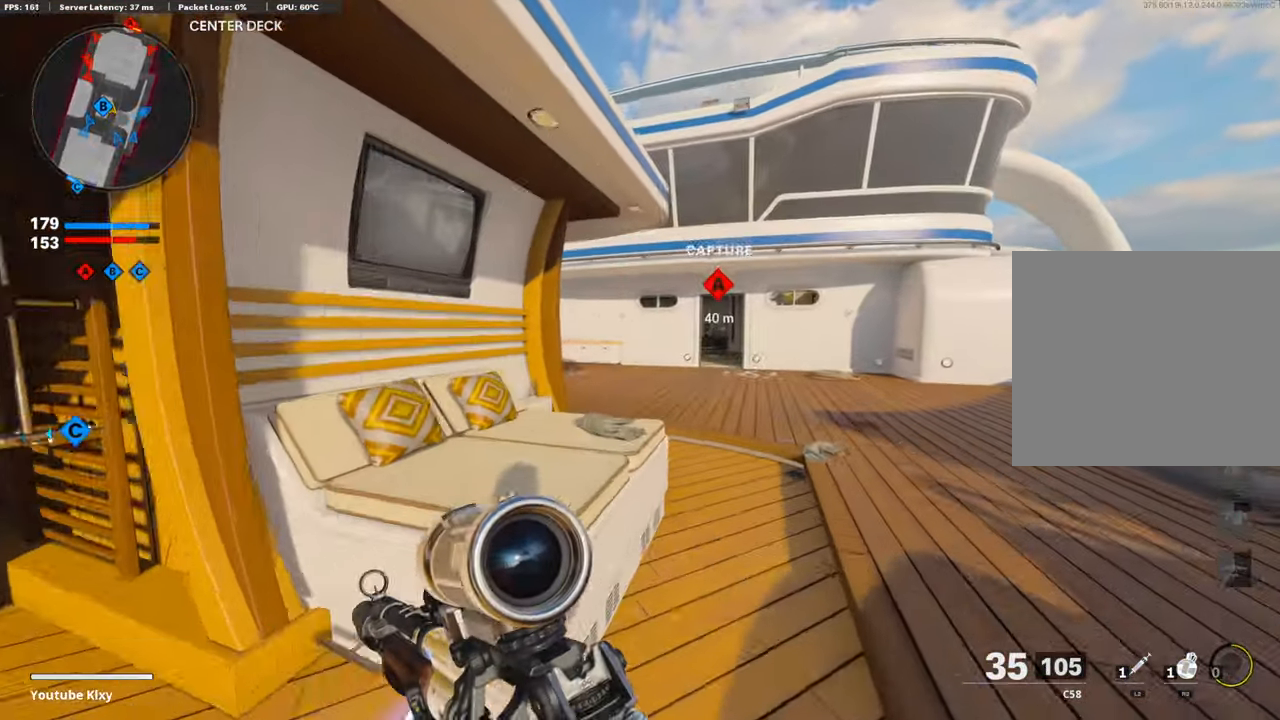
{"buttons": ["L1"], "left_stick": "up-right", "right_stick": "up", "events": [[67, "right_stick", "left"], [151, "R3", "down"], [252, "R3", "up"], [285, "right_stick", "center"], [319, "left_stick", "up-right"], [352, "L1", "down"], [386, "right_stick", "up"]]}
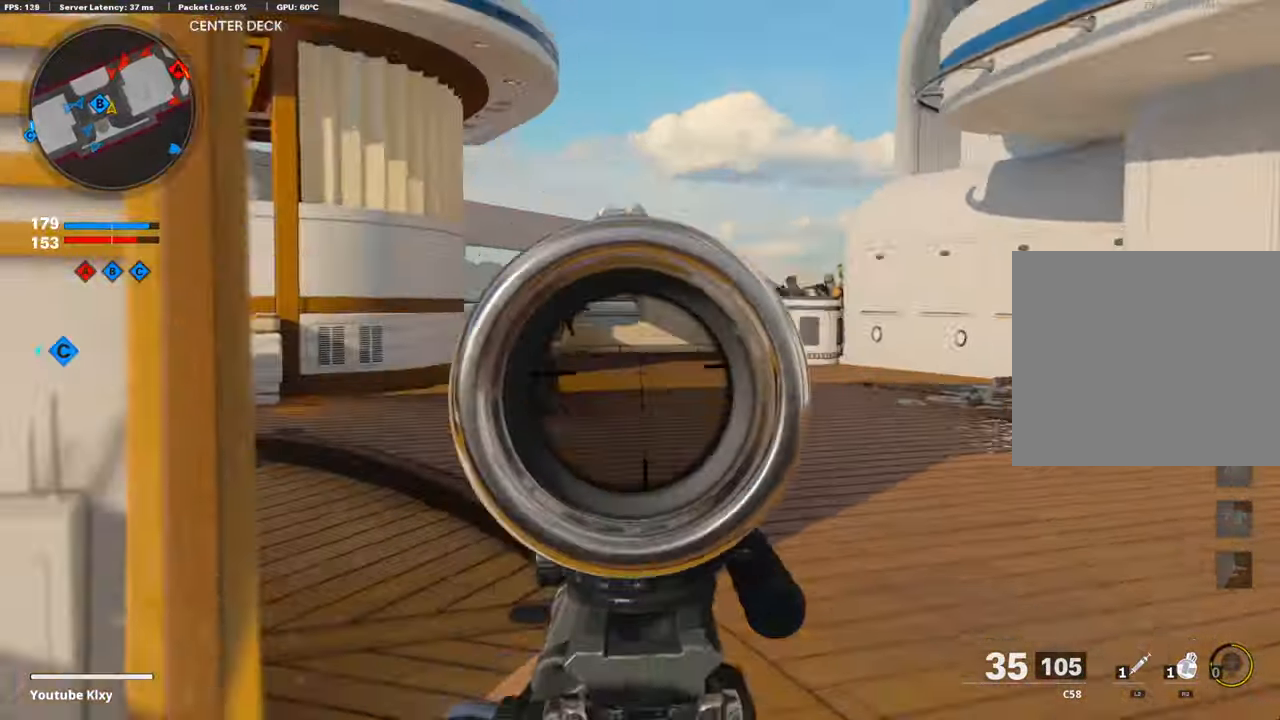
{"buttons": ["L1", "R1"], "left_stick": "right", "right_stick": "down-left", "events": [[117, "right_stick", "left"], [168, "left_stick", "left"], [218, "R1", "down"], [353, "right_stick", "center"], [420, "left_stick", "right"], [470, "right_stick", "down-left"]]}
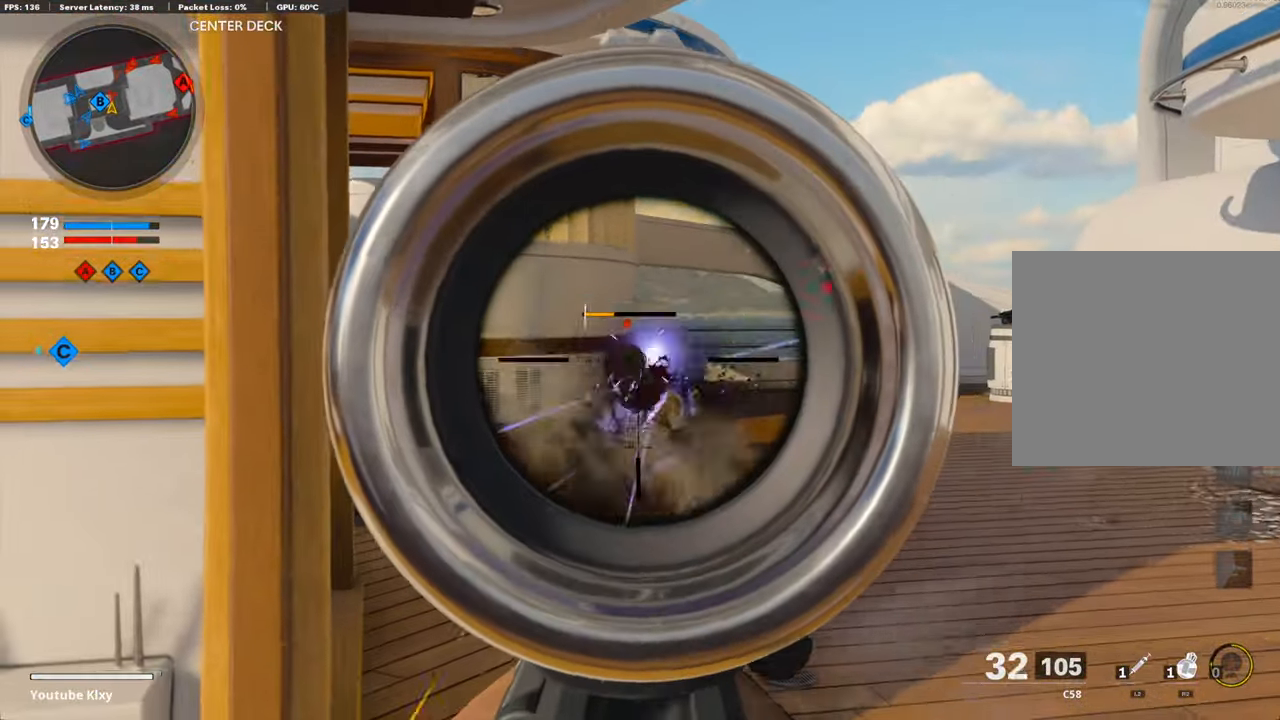
{"buttons": ["CROSS", "L3"], "left_stick": "up-right", "right_stick": "left", "events": [[101, "right_stick", "right"], [118, "L1", "up"], [235, "R1", "up"], [252, "left_stick", "up-right"], [286, "L3", "down"], [454, "right_stick", "left"], [471, "CROSS", "down"]]}
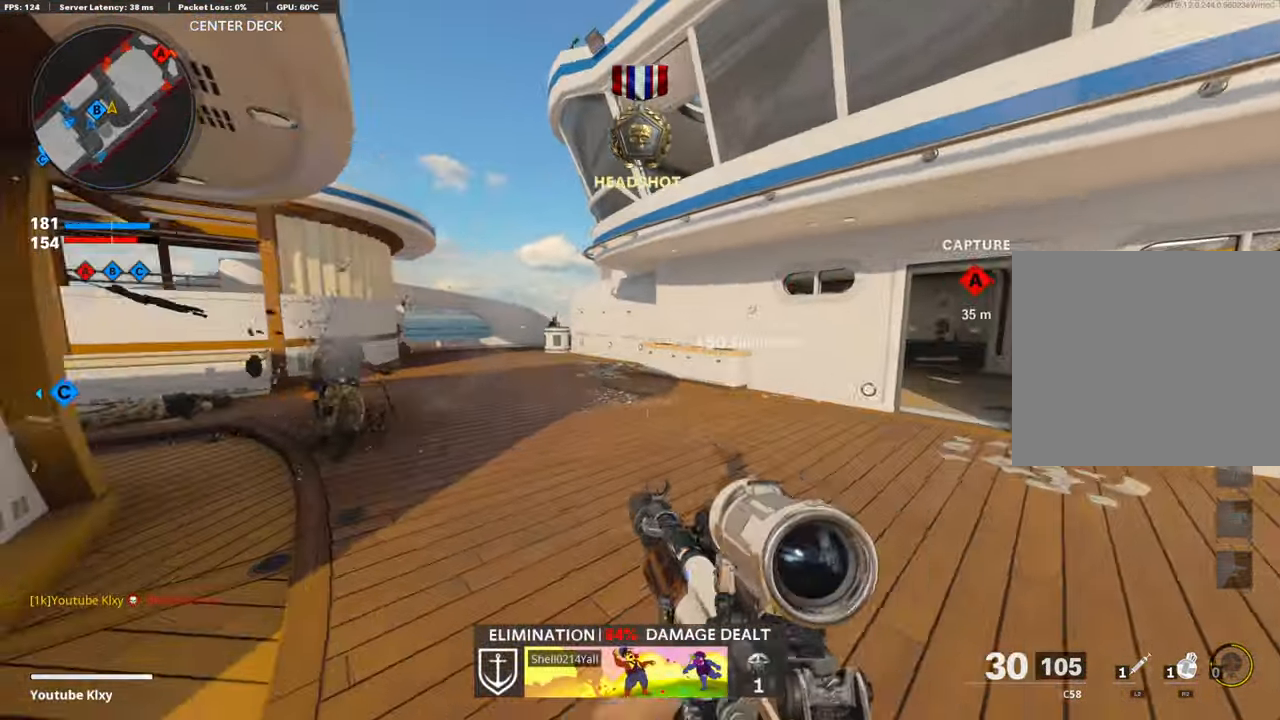
{"buttons": ["L1", "R1"], "left_stick": "right", "right_stick": "up-left", "events": [[34, "L1", "down"], [51, "L3", "up"], [118, "CROSS", "up"], [118, "left_stick", "right"], [135, "right_stick", "center"], [219, "right_stick", "up"], [303, "right_stick", "up-right"], [387, "R1", "down"], [454, "right_stick", "up-left"]]}
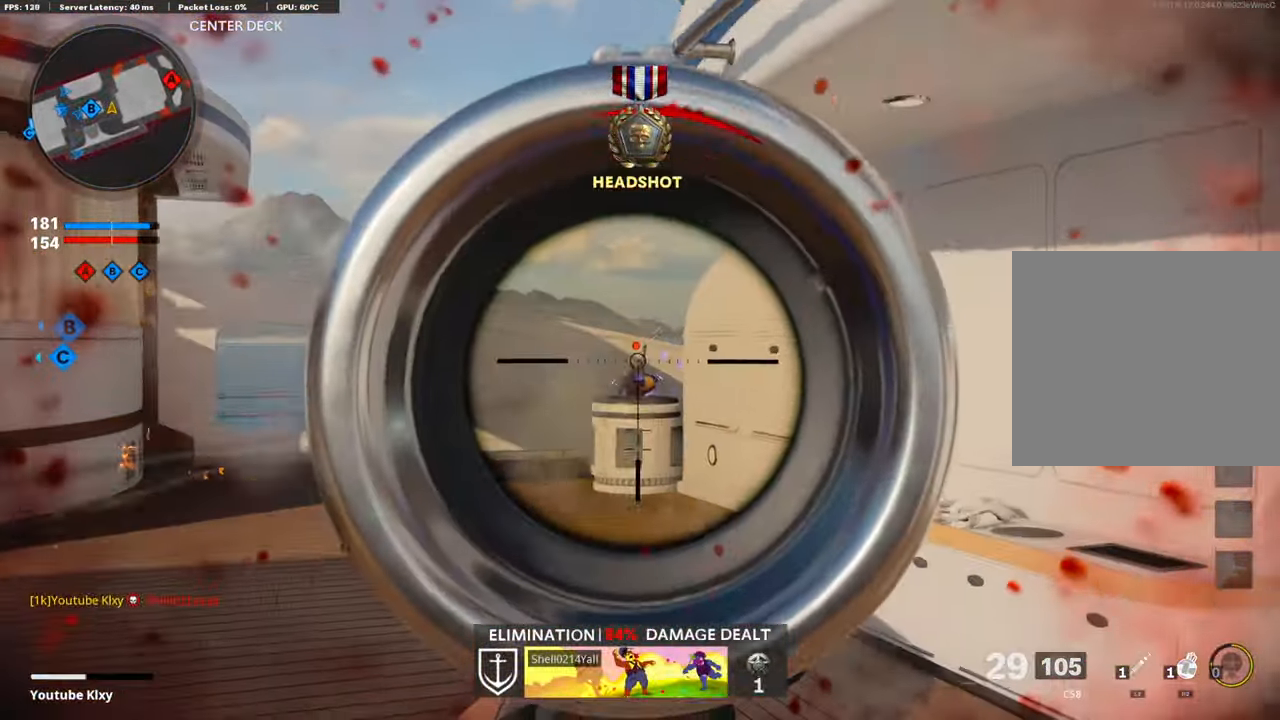
{"buttons": ["L1", "R1"], "left_stick": "right", "right_stick": "down", "events": [[118, "right_stick", "center"], [185, "CROSS", "down"], [253, "right_stick", "down-left"], [269, "CROSS", "up"], [353, "right_stick", "down"]]}
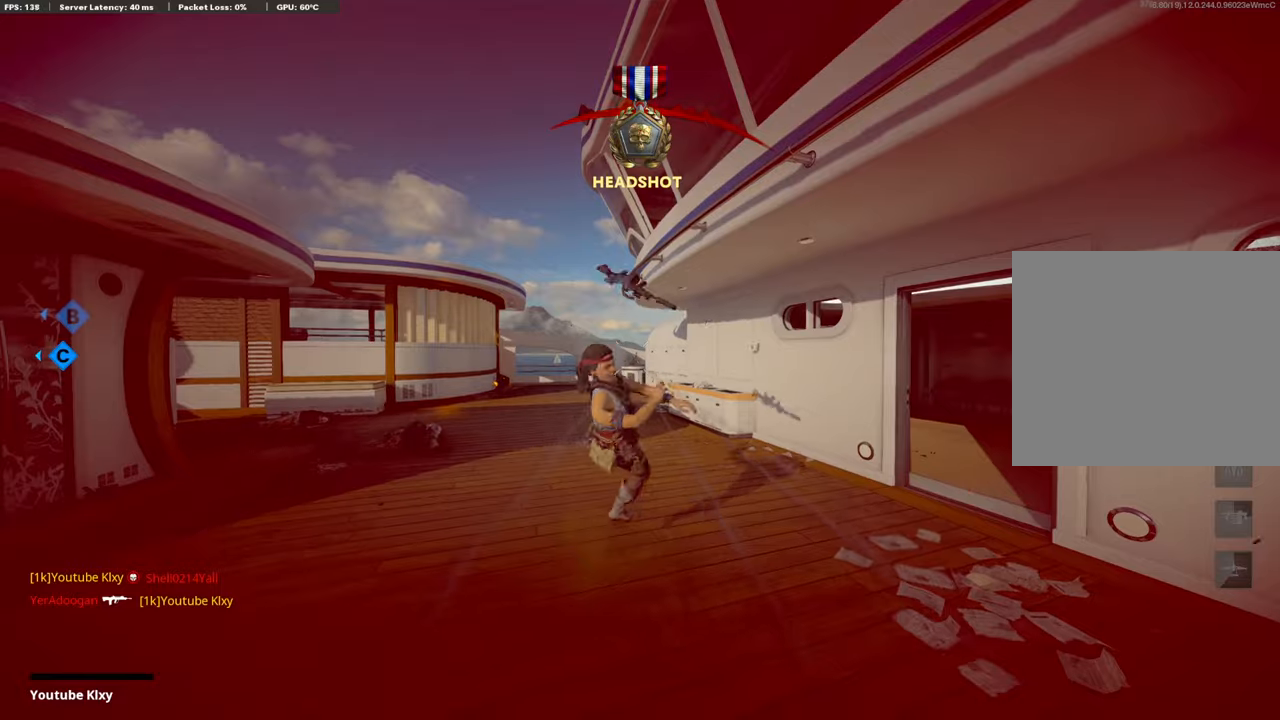
{"buttons": [], "left_stick": "center", "right_stick": "center", "events": [[67, "L1", "up"], [100, "R1", "up"], [134, "right_stick", "center"], [184, "left_stick", "center"]]}
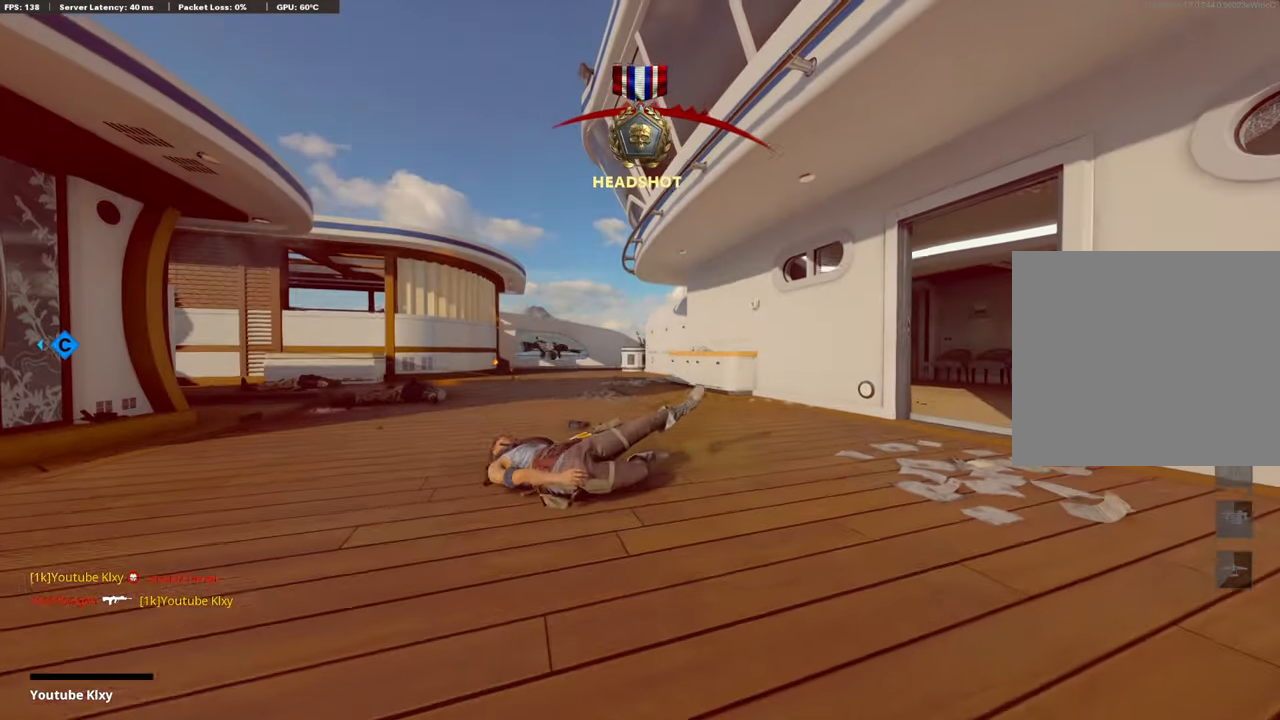
{"buttons": [], "left_stick": "center", "right_stick": "center", "events": []}
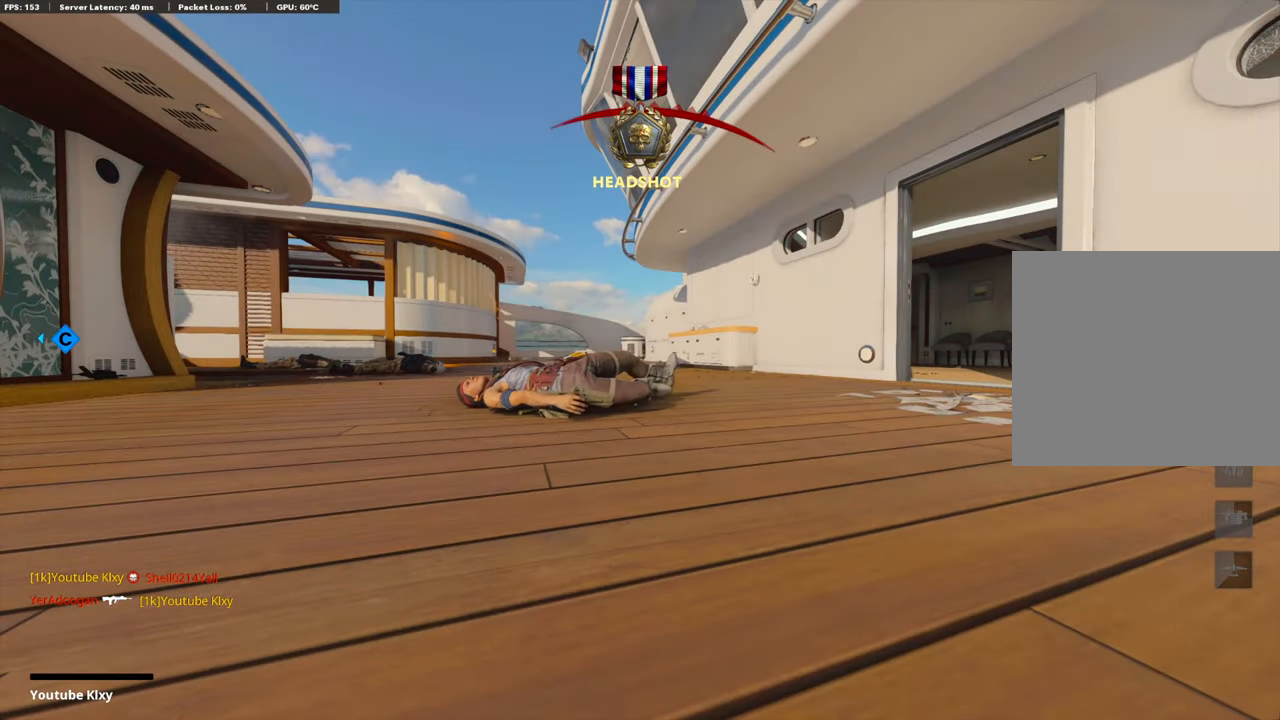
{"buttons": [], "left_stick": "center", "right_stick": "center", "events": []}
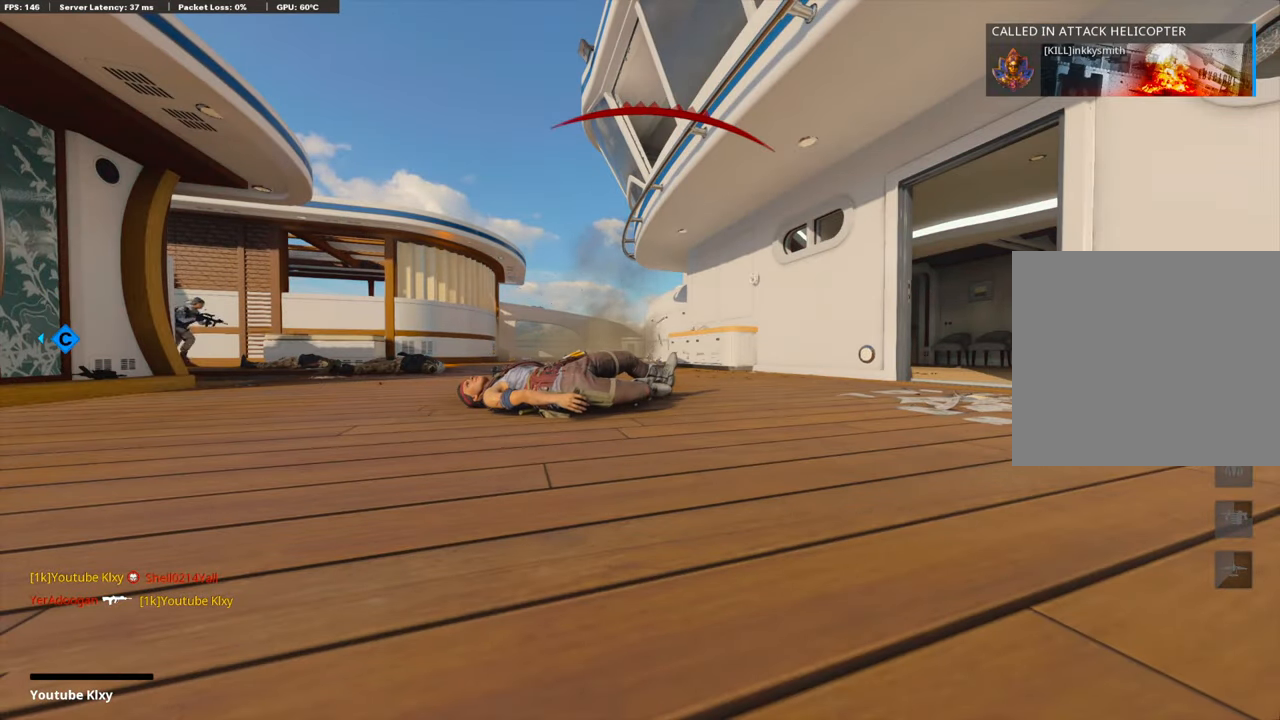
{"buttons": ["CROSS", "SQUARE"], "left_stick": "center", "right_stick": "center", "events": [[101, "SQUARE", "down"], [252, "SQUARE", "up"], [421, "SQUARE", "down"], [454, "CROSS", "down"]]}
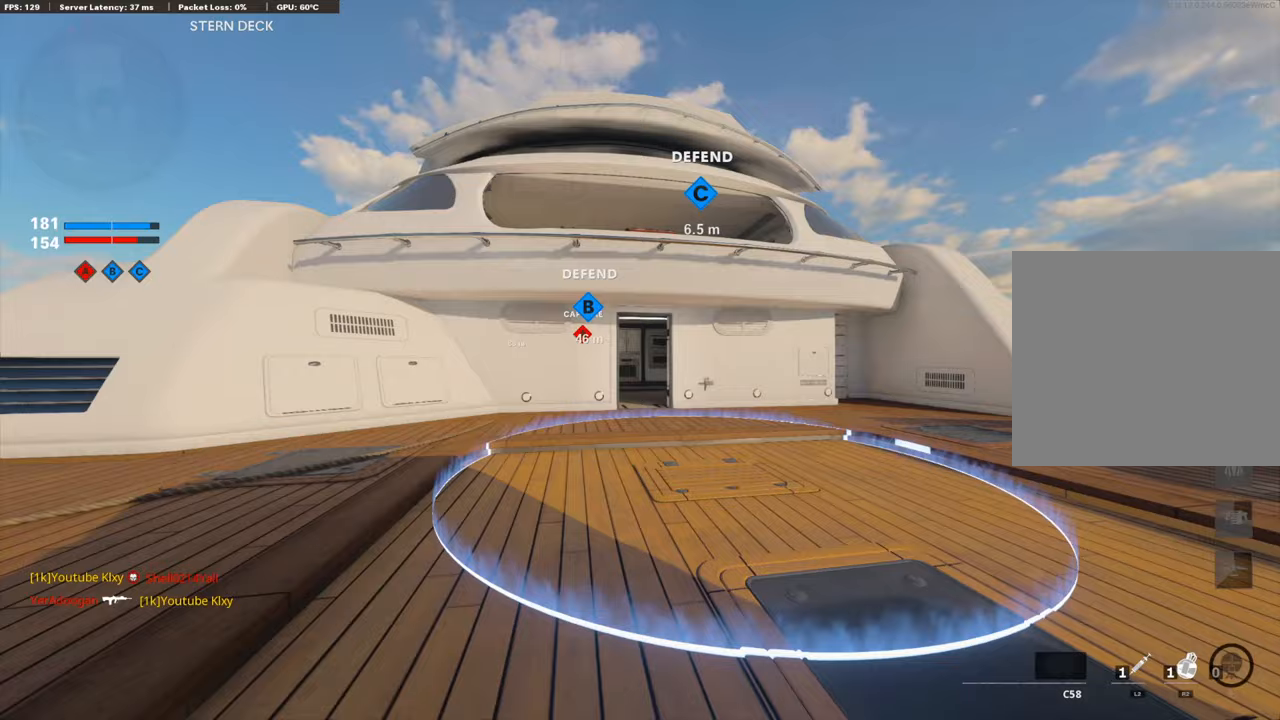
{"buttons": ["TRIANGLE"], "left_stick": "up-right", "right_stick": "center", "events": [[33, "SQUARE", "up"], [50, "CROSS", "up"], [268, "TRIANGLE", "down"], [369, "TRIANGLE", "up"], [369, "left_stick", "up-right"], [437, "TRIANGLE", "down"]]}
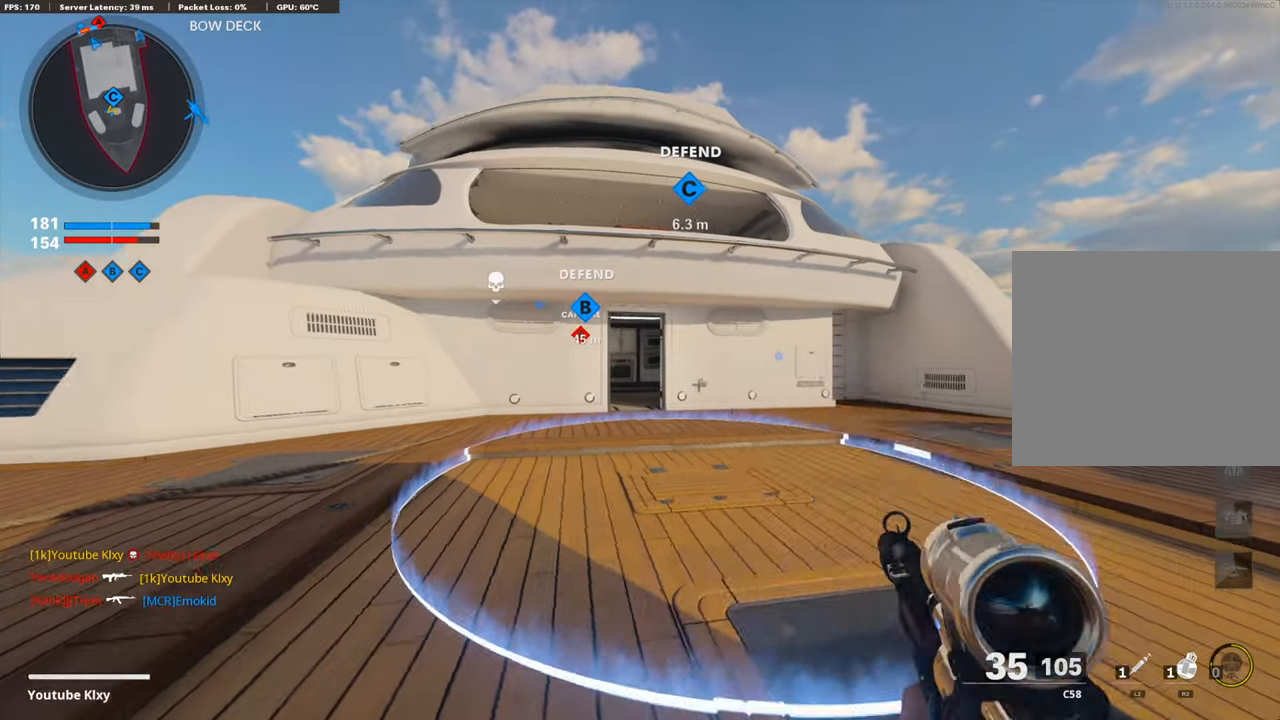
{"buttons": [], "left_stick": "up", "right_stick": "down", "events": [[17, "TRIANGLE", "up"], [34, "left_stick", "up"], [101, "L3", "down"], [252, "L3", "up"], [403, "right_stick", "down"]]}
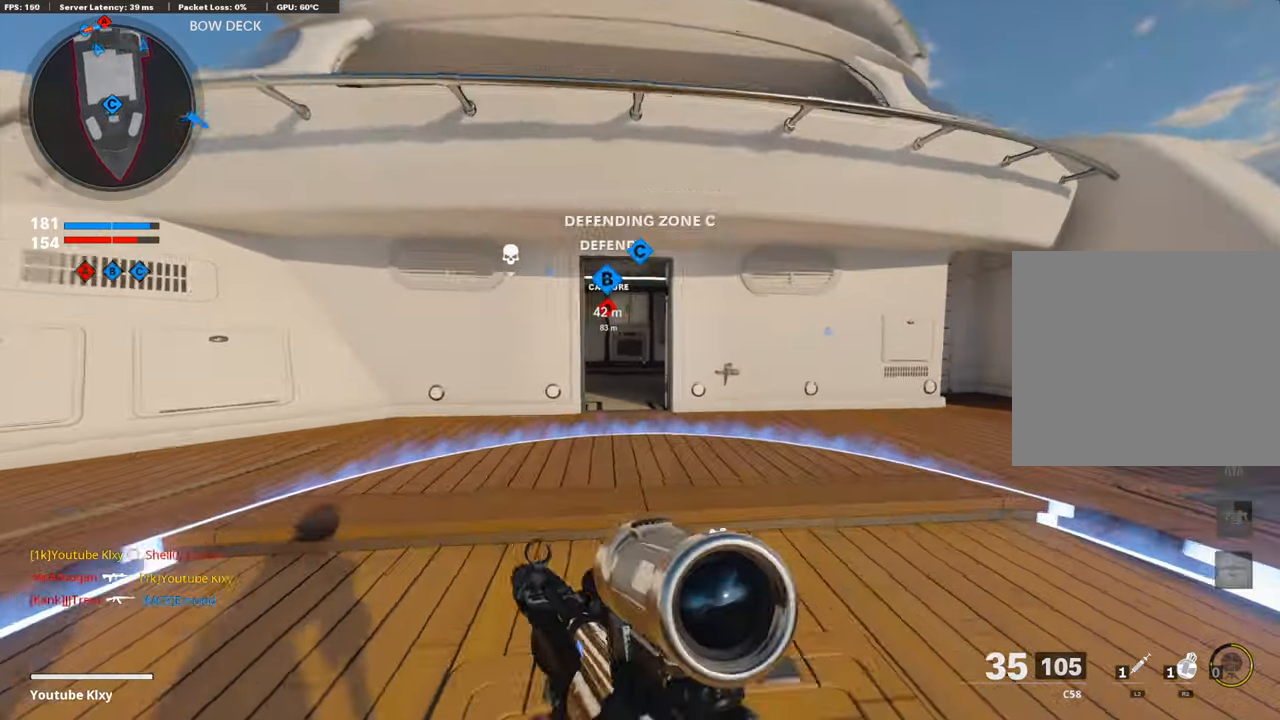
{"buttons": [], "left_stick": "up", "right_stick": "center", "events": [[17, "right_stick", "center"], [101, "R3", "down"], [235, "R3", "up"], [252, "right_stick", "left"], [319, "R3", "down"], [353, "L3", "down"], [420, "R3", "up"], [420, "right_stick", "center"], [454, "L3", "up"]]}
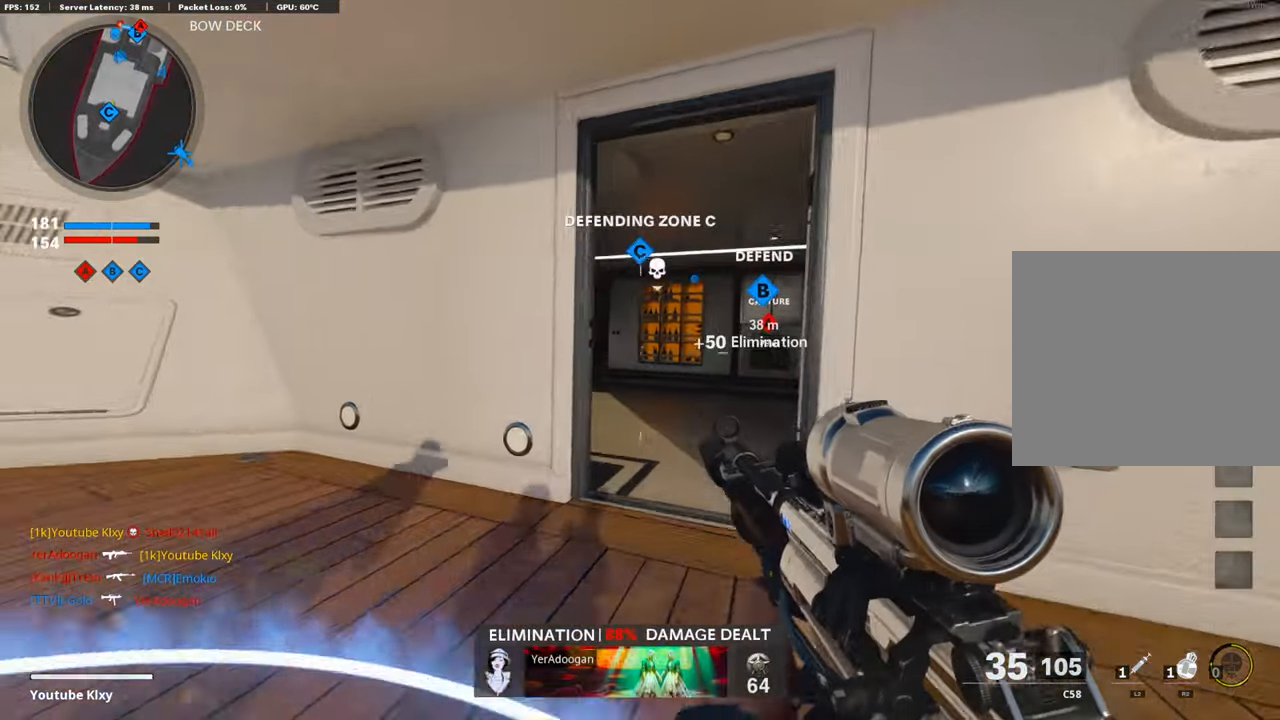
{"buttons": [], "left_stick": "up", "right_stick": "center", "events": [[84, "TRIANGLE", "down"], [185, "TRIANGLE", "up"], [236, "TRIANGLE", "down"], [320, "TRIANGLE", "up"]]}
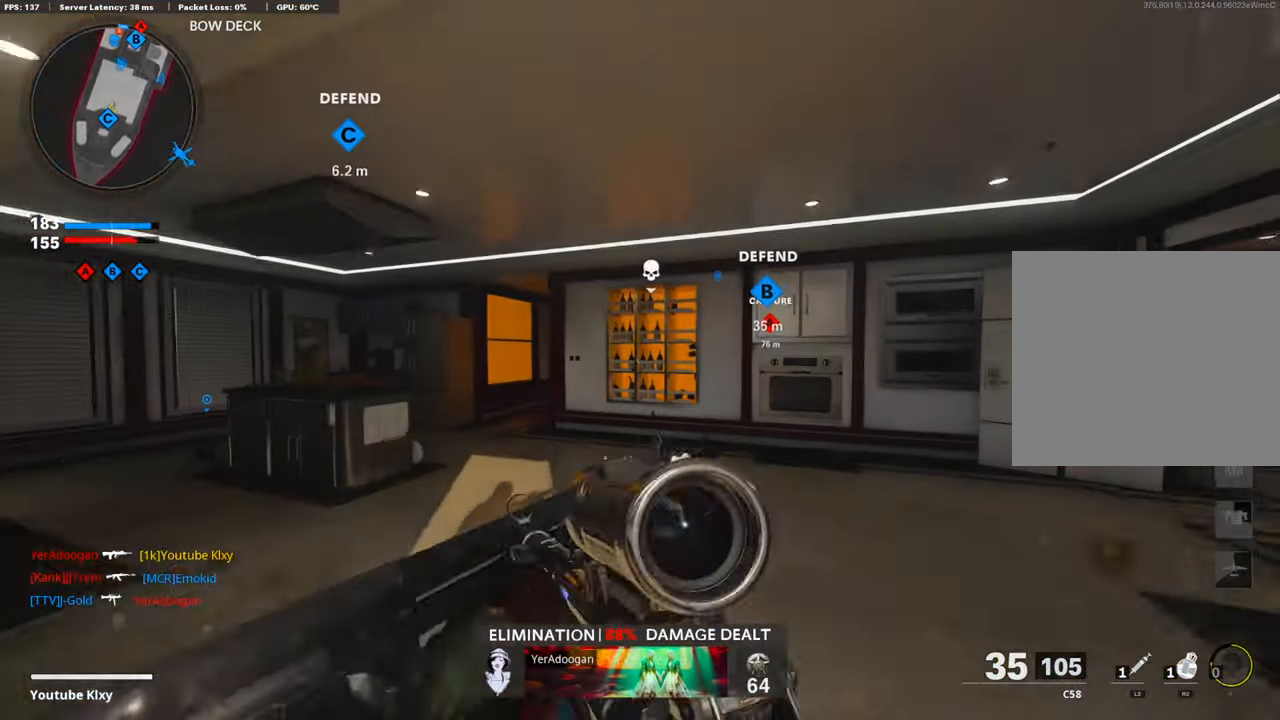
{"buttons": ["R3"], "left_stick": "up", "right_stick": "center", "events": [[34, "right_stick", "down-left"], [135, "right_stick", "center"], [437, "R3", "down"]]}
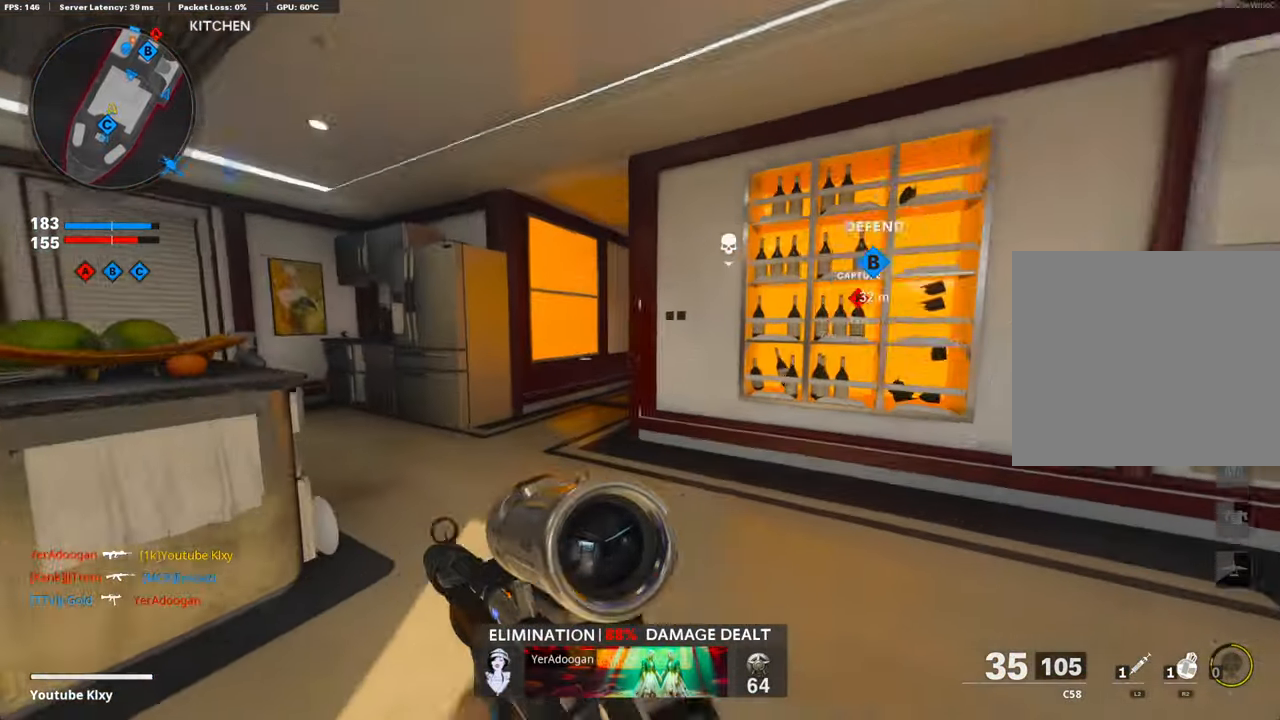
{"buttons": [], "left_stick": "up", "right_stick": "center", "events": [[67, "R3", "up"], [134, "right_stick", "right"], [151, "R3", "down"], [185, "L3", "down"], [252, "R3", "up"], [286, "L3", "up"], [319, "right_stick", "center"], [386, "TRIANGLE", "down"], [454, "TRIANGLE", "up"]]}
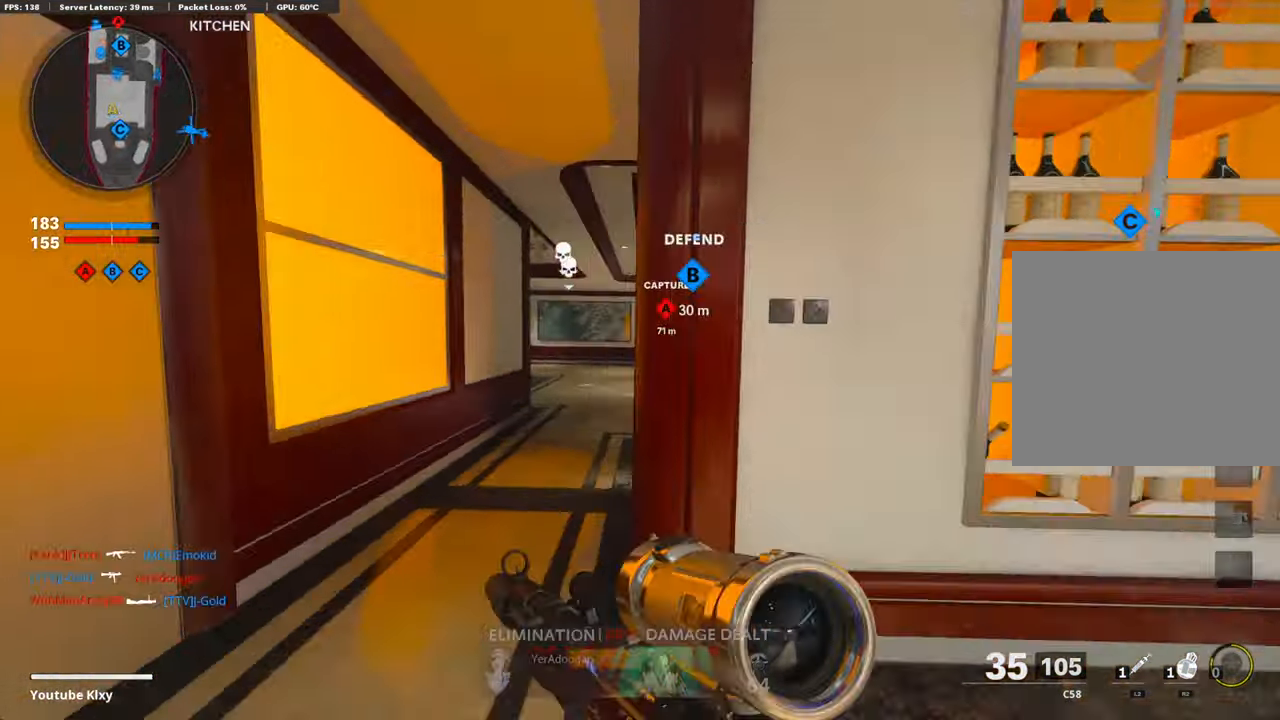
{"buttons": ["TRIANGLE"], "left_stick": "up", "right_stick": "center", "events": [[17, "TRIANGLE", "down"], [101, "TRIANGLE", "up"], [269, "right_stick", "right"], [336, "right_stick", "center"], [487, "TRIANGLE", "down"]]}
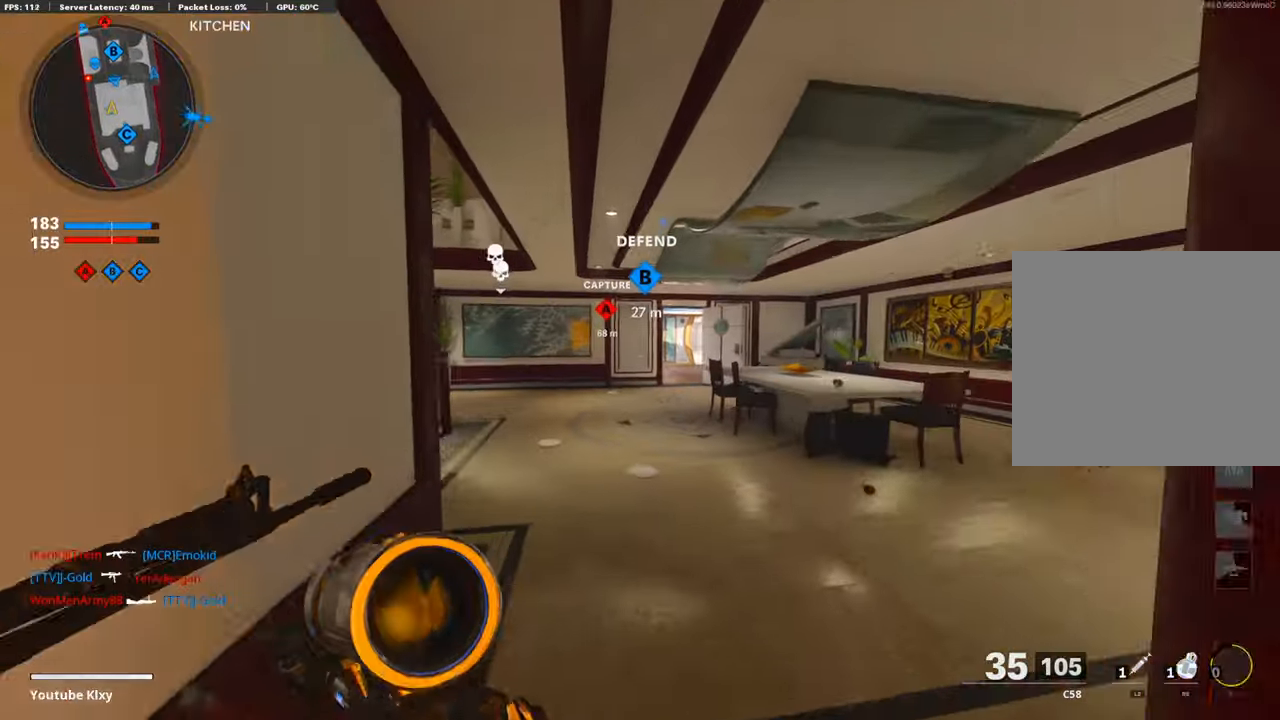
{"buttons": ["R3"], "left_stick": "up", "right_stick": "center", "events": [[67, "TRIANGLE", "up"], [118, "TRIANGLE", "down"], [185, "TRIANGLE", "up"], [370, "right_stick", "right"], [488, "right_stick", "center"], [504, "R3", "down"]]}
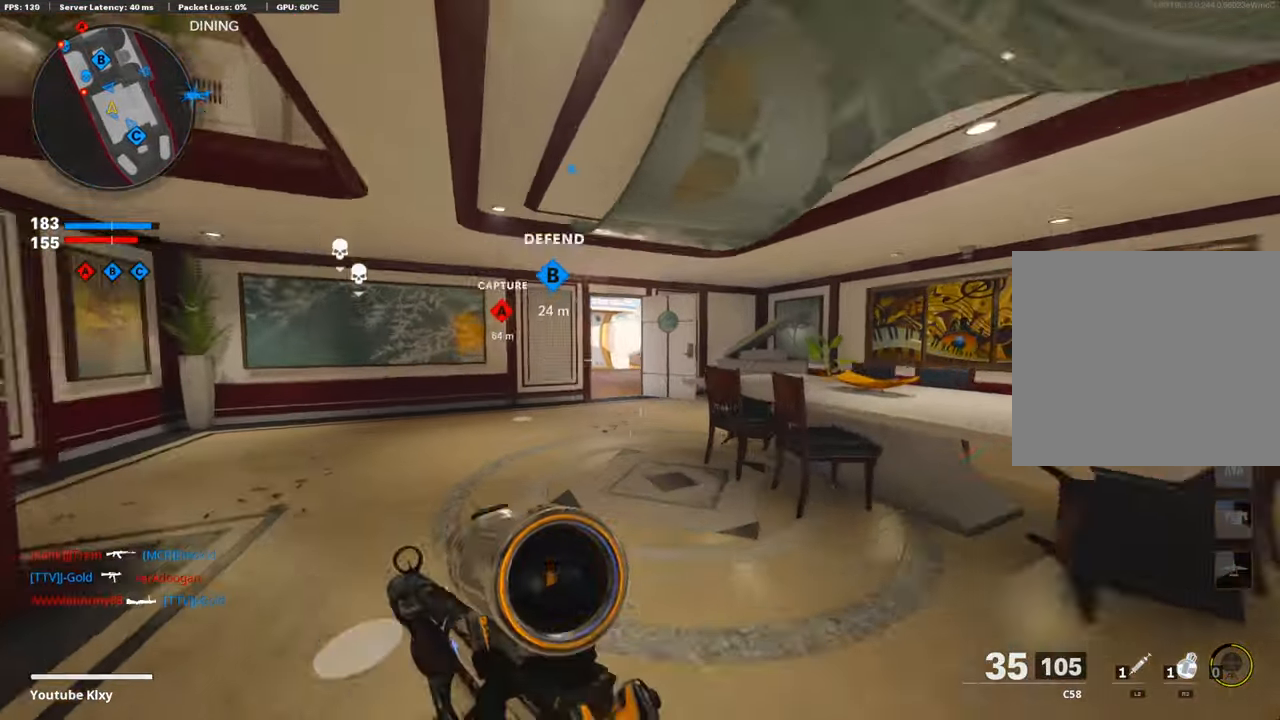
{"buttons": [], "left_stick": "up", "right_stick": "center", "events": [[101, "R3", "up"], [185, "R3", "down"], [202, "L3", "down"], [303, "L3", "up"], [303, "R3", "up"]]}
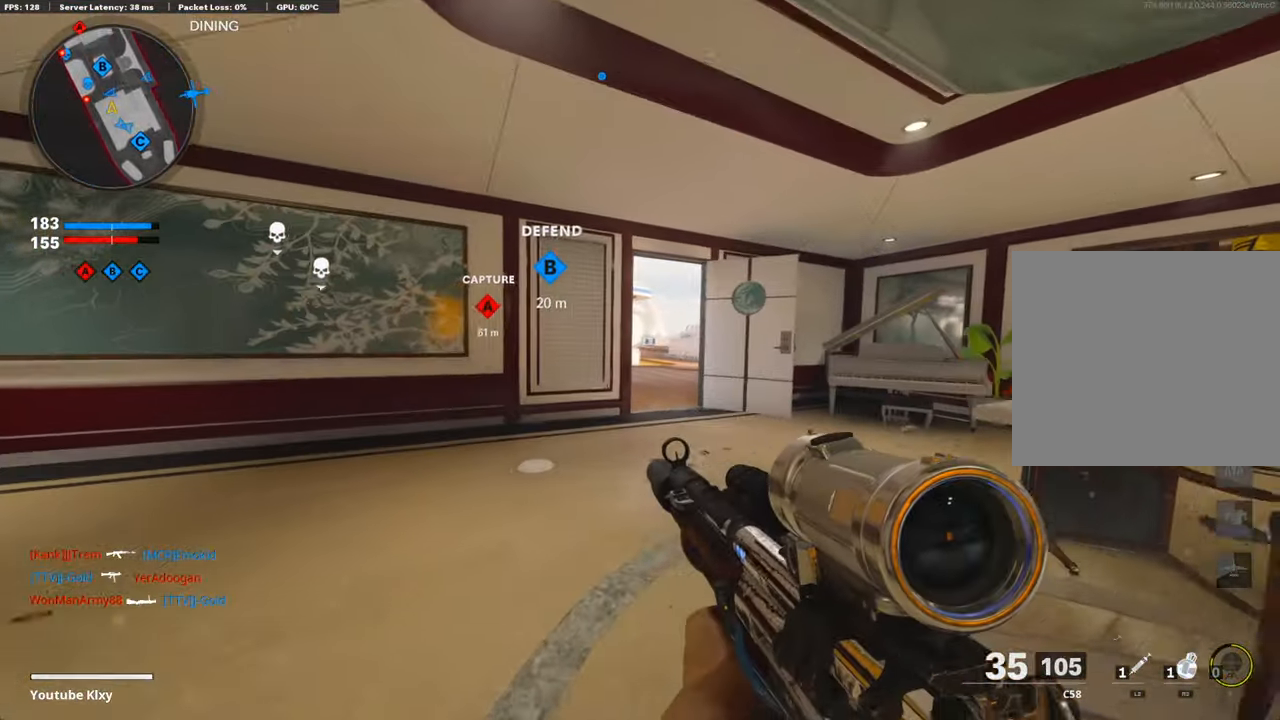
{"buttons": [], "left_stick": "up-right", "right_stick": "center", "events": [[319, "R3", "down"], [420, "R3", "up"], [437, "left_stick", "up-right"]]}
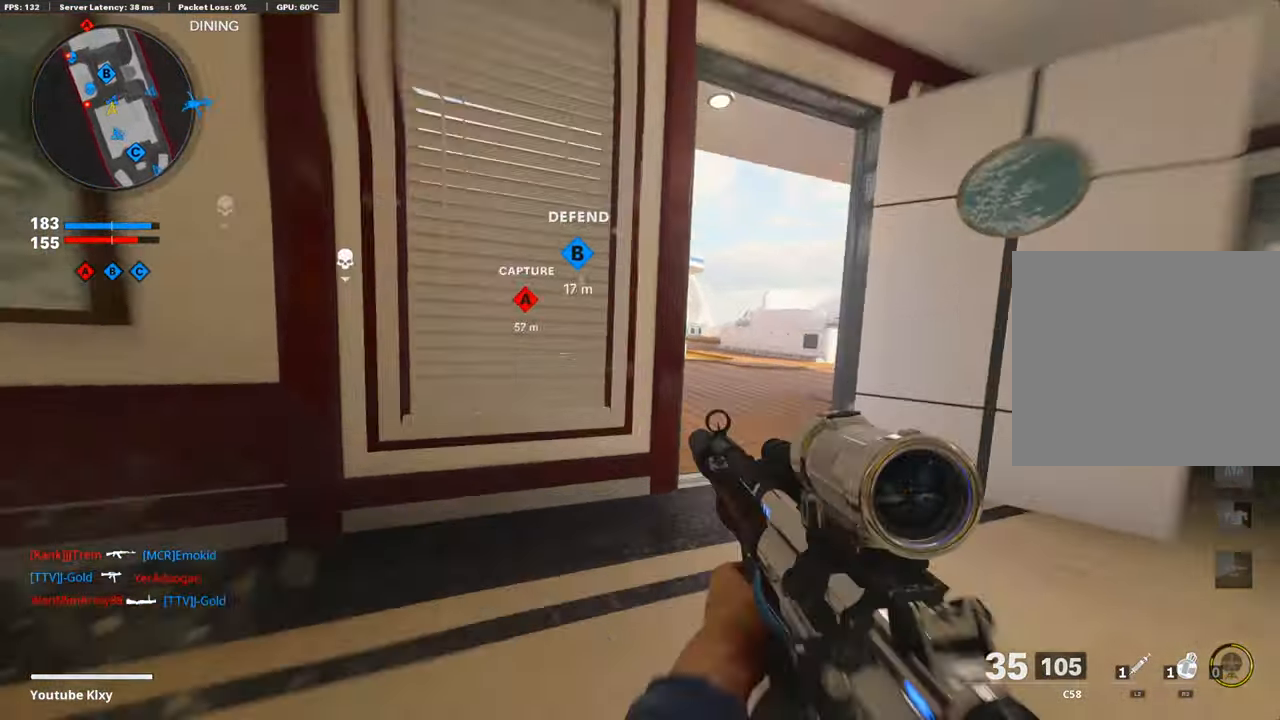
{"buttons": [], "left_stick": "up-right", "right_stick": "left", "events": [[17, "L3", "down"], [17, "R3", "down"], [118, "L3", "up"], [118, "R3", "up"], [286, "right_stick", "left"]]}
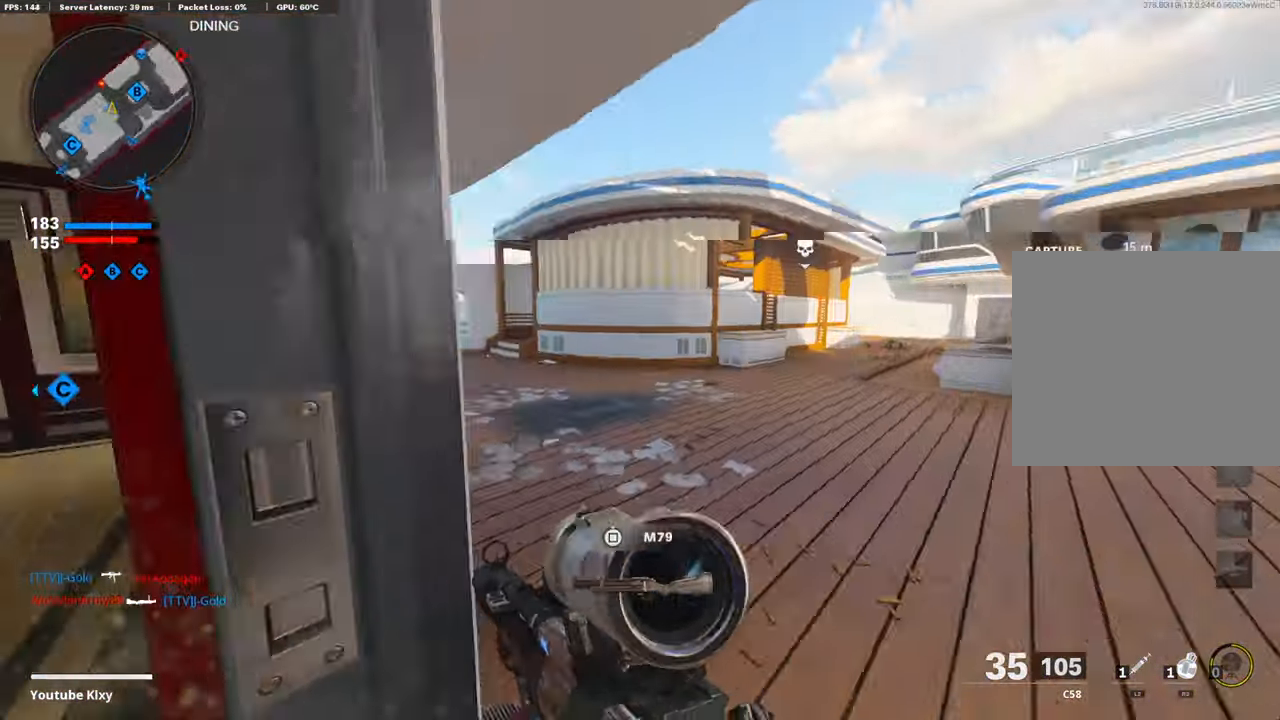
{"buttons": ["L1"], "left_stick": "up-right", "right_stick": "center", "events": [[101, "right_stick", "center"], [235, "right_stick", "left"], [303, "right_stick", "center"], [336, "CROSS", "down"], [387, "L1", "down"], [471, "CROSS", "up"]]}
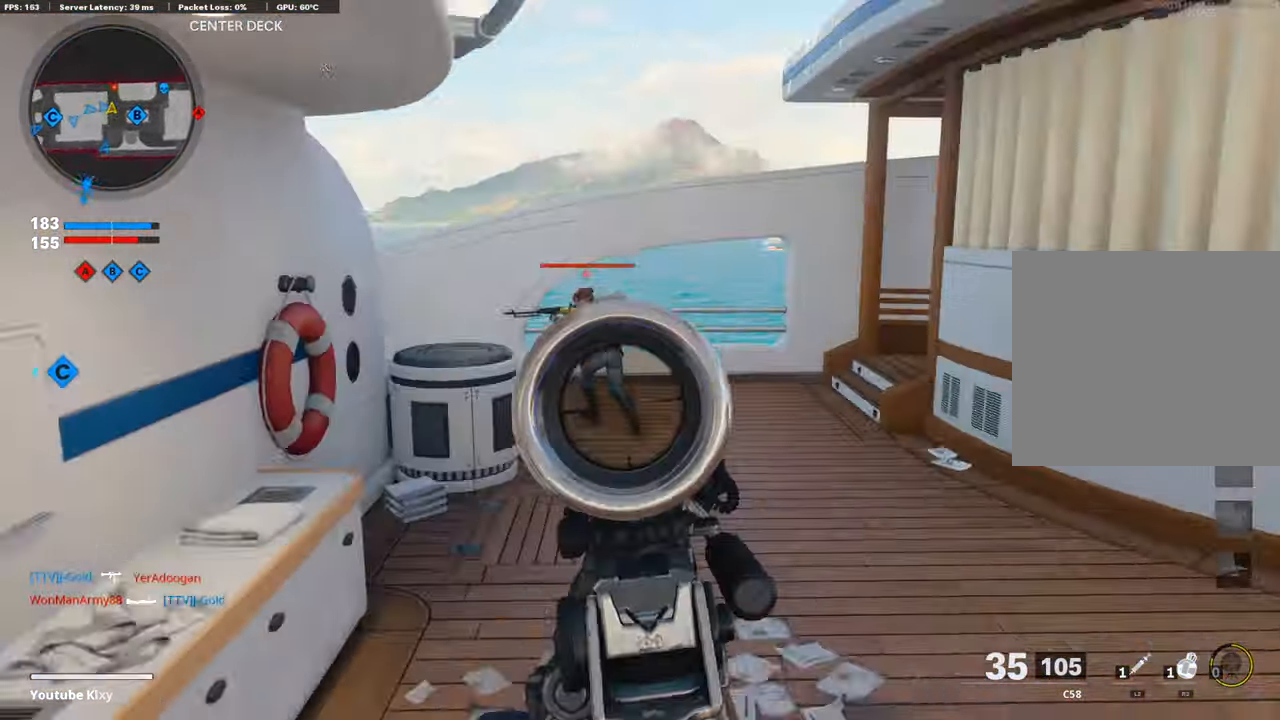
{"buttons": ["L1", "R1"], "left_stick": "up-right", "right_stick": "up", "events": [[17, "right_stick", "left"], [51, "R1", "down"], [118, "right_stick", "up-left"], [286, "right_stick", "up"]]}